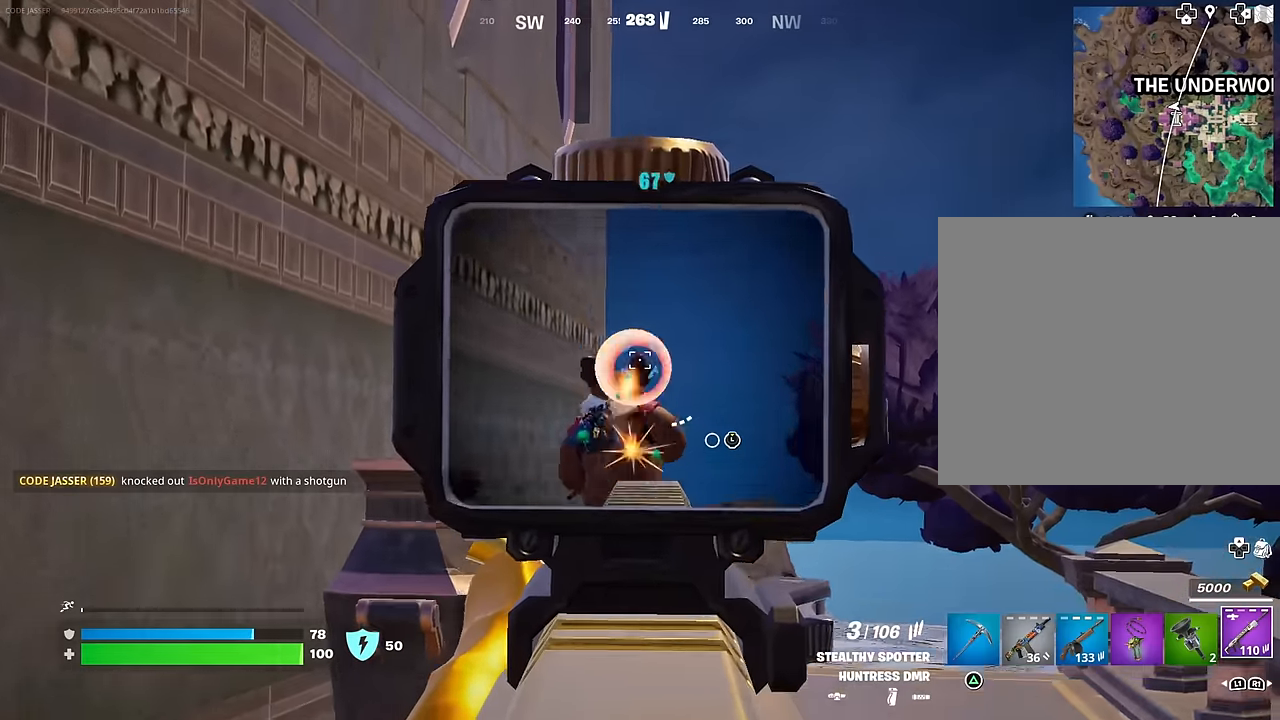
Gameplay with a controller (PlayStation layout); each line is a JSON object with the inputs held at the frame after it. "events" lists button and stick changes between this image and that frame as [ms after this image, input, new state], when the widget could be followed in between.
{"buttons": [], "left_stick": "up", "right_stick": "center", "events": [[17, "L2", "up"], [83, "L2", "down"], [117, "right_stick", "down"], [183, "R2", "up"], [233, "L2", "up"], [433, "right_stick", "center"]]}
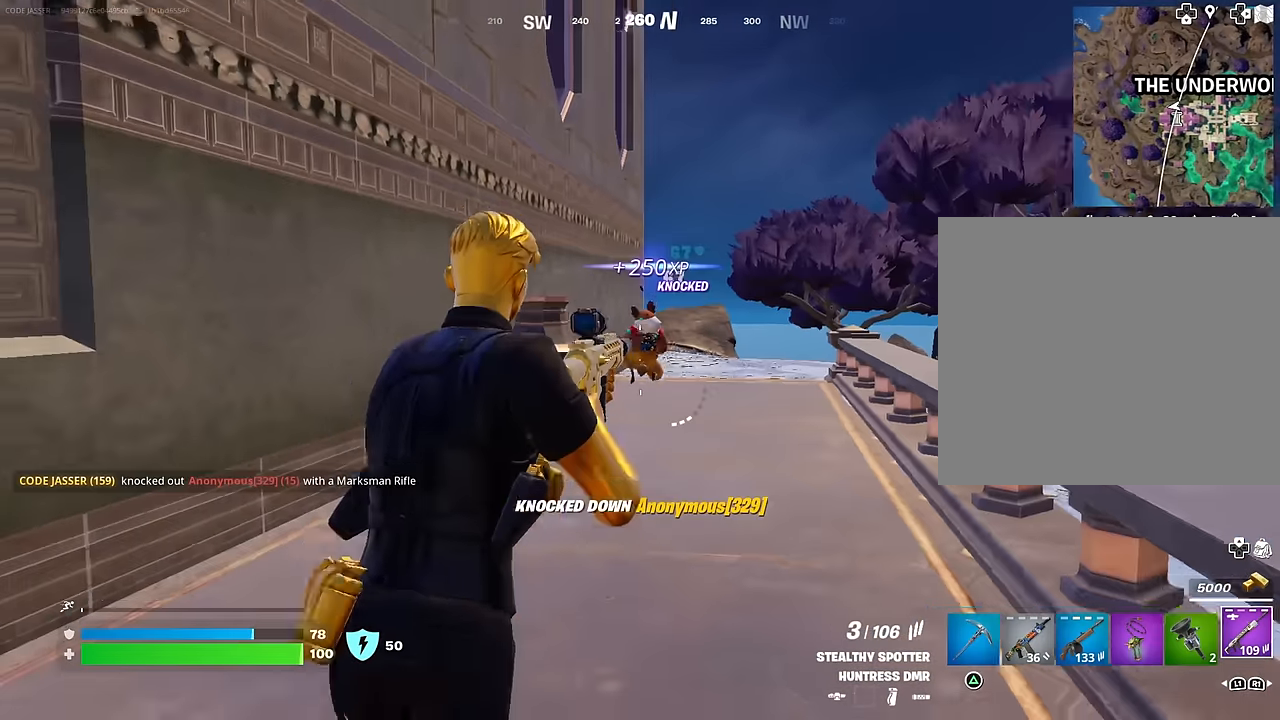
{"buttons": [], "left_stick": "up", "right_stick": "center", "events": [[100, "L3", "down"], [167, "L3", "up"]]}
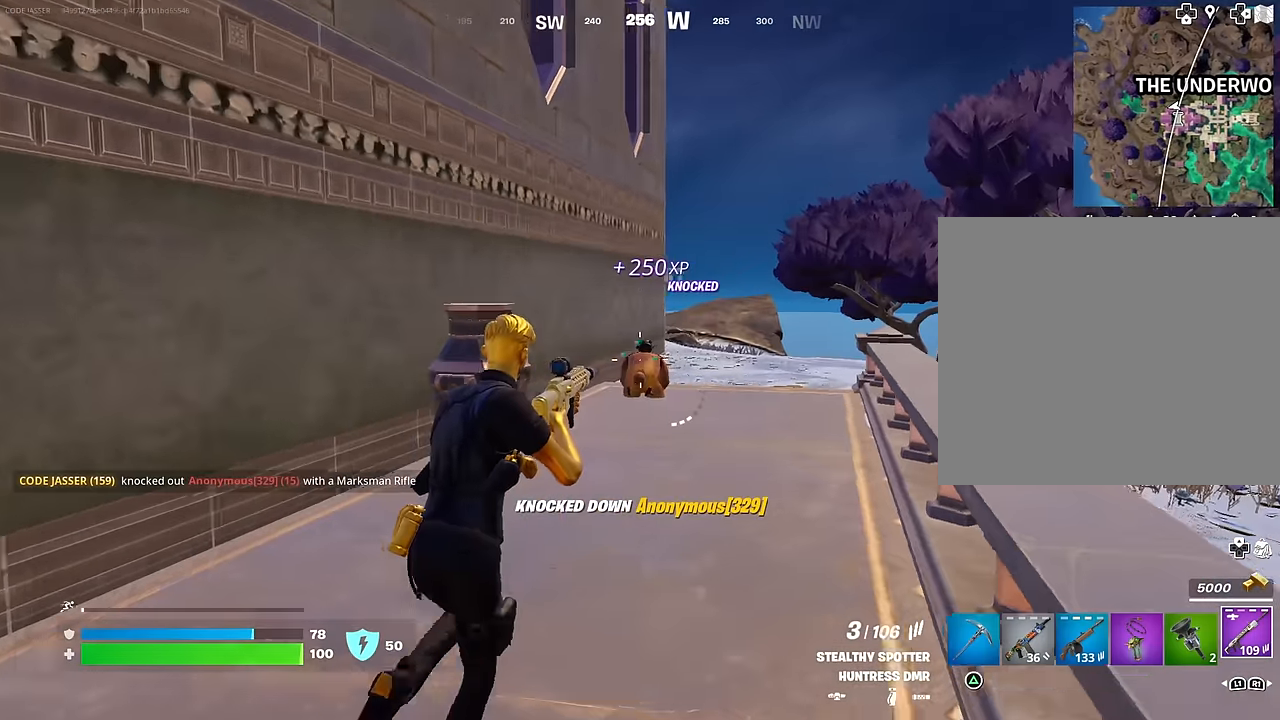
{"buttons": [], "left_stick": "up-left", "right_stick": "center", "events": [[317, "right_stick", "down"], [383, "right_stick", "center"], [500, "left_stick", "up-left"]]}
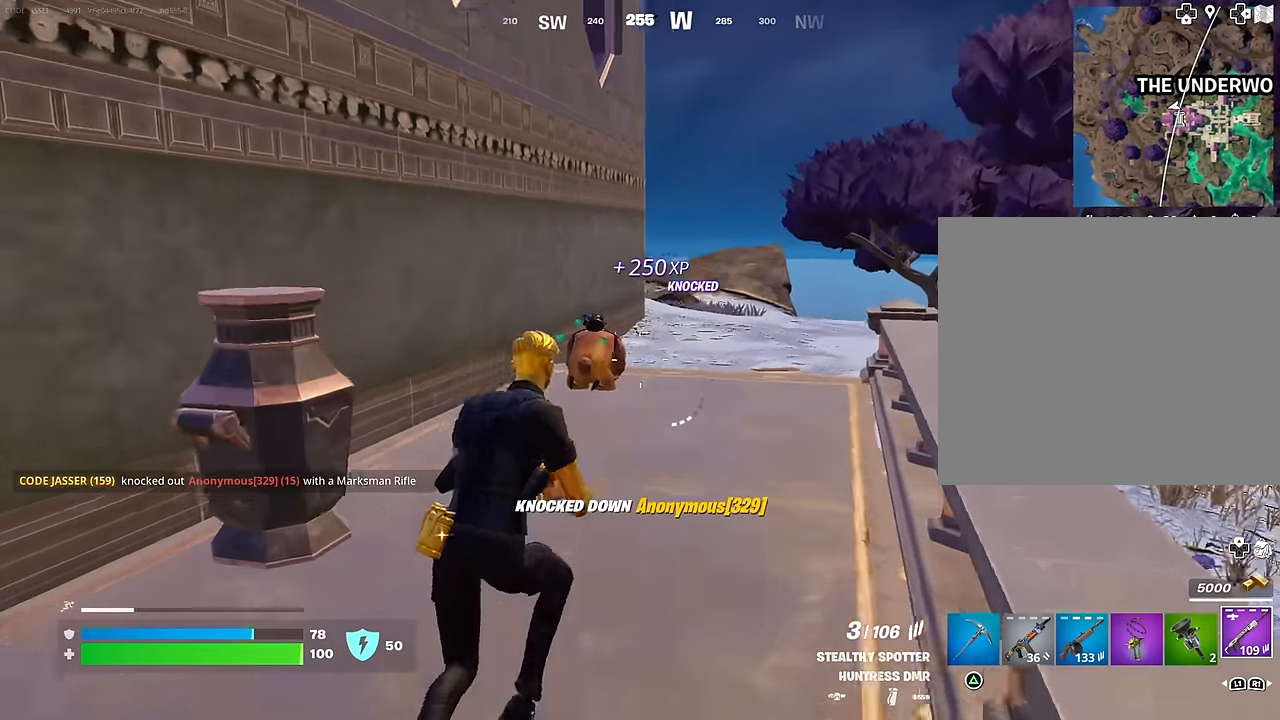
{"buttons": ["L2", "R2"], "left_stick": "down", "right_stick": "center", "events": [[83, "L2", "down"], [117, "left_stick", "center"], [267, "right_stick", "right"], [317, "right_stick", "up-right"], [450, "R2", "down"], [467, "left_stick", "down"], [467, "right_stick", "center"]]}
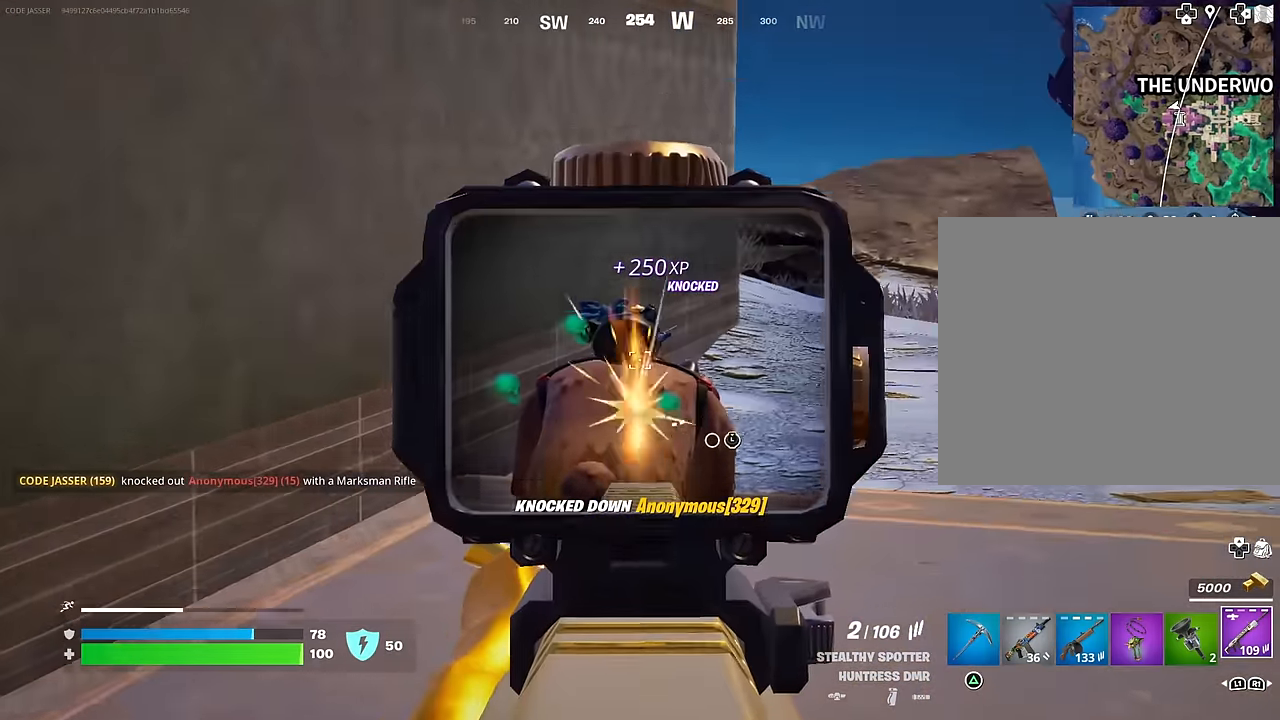
{"buttons": [], "left_stick": "down", "right_stick": "center", "events": [[33, "R2", "up"], [67, "L2", "up"], [433, "R2", "down"], [483, "R2", "up"]]}
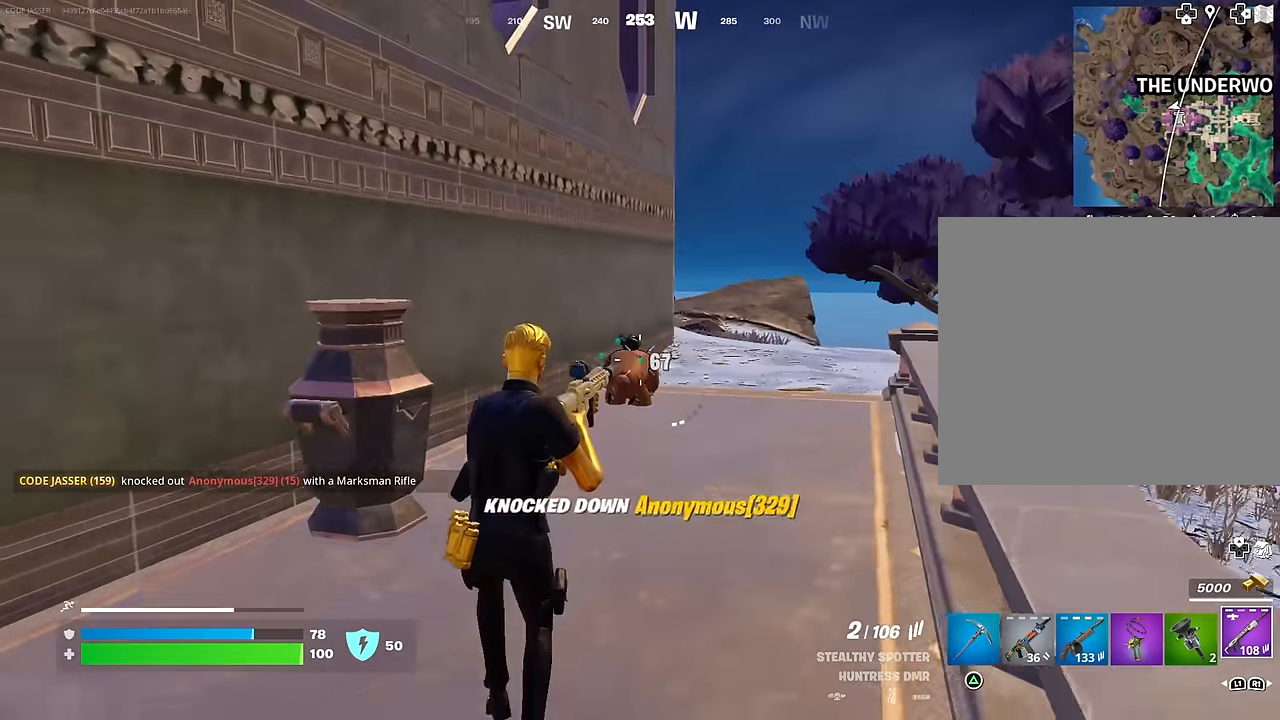
{"buttons": [], "left_stick": "left", "right_stick": "left", "events": [[233, "R2", "down"], [300, "R2", "up"], [383, "right_stick", "left"], [450, "left_stick", "left"]]}
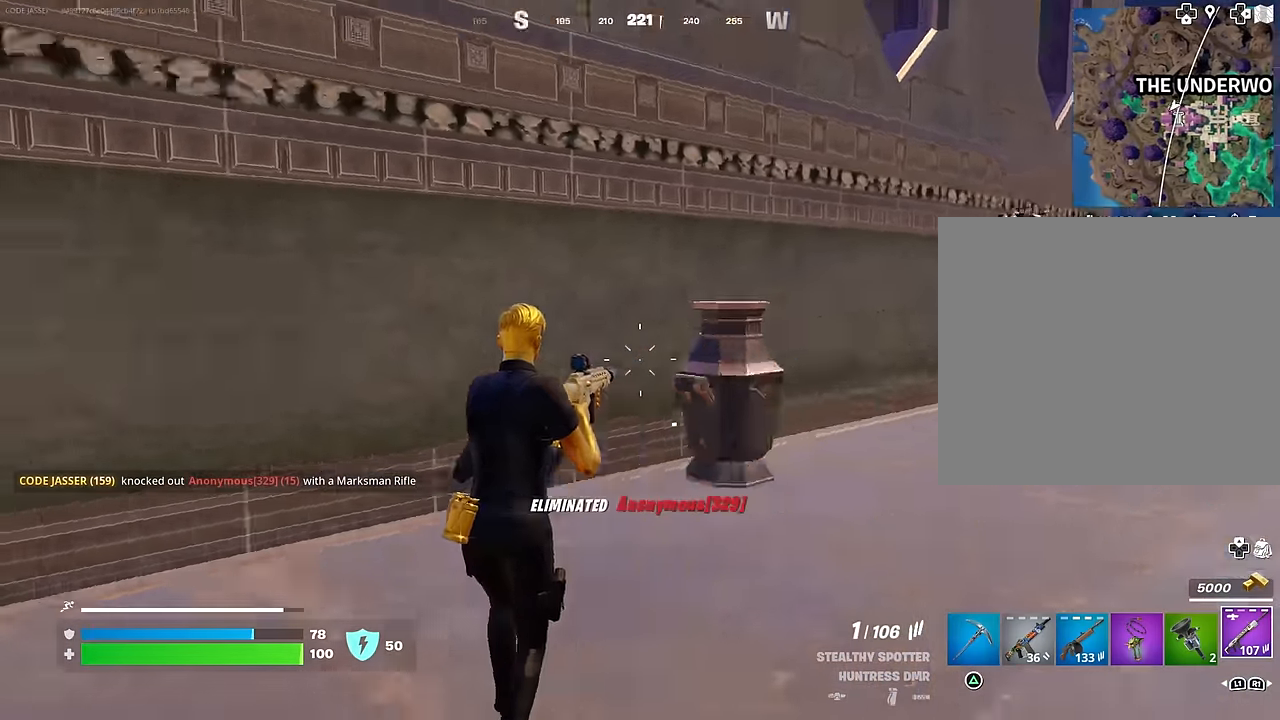
{"buttons": [], "left_stick": "up", "right_stick": "center", "events": [[17, "left_stick", "up-left"], [233, "left_stick", "up"], [383, "right_stick", "center"]]}
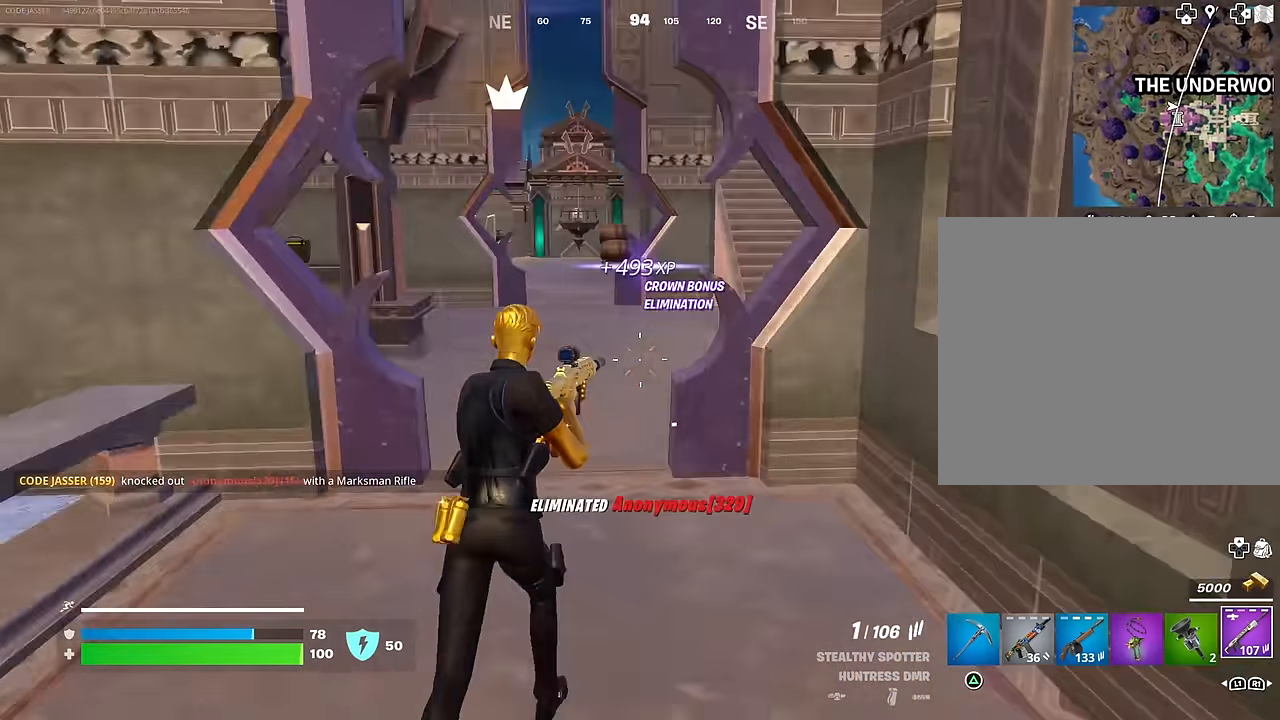
{"buttons": [], "left_stick": "up-left", "right_stick": "right", "events": [[133, "SQUARE", "down"], [200, "SQUARE", "up"], [367, "right_stick", "right"], [383, "left_stick", "up-left"]]}
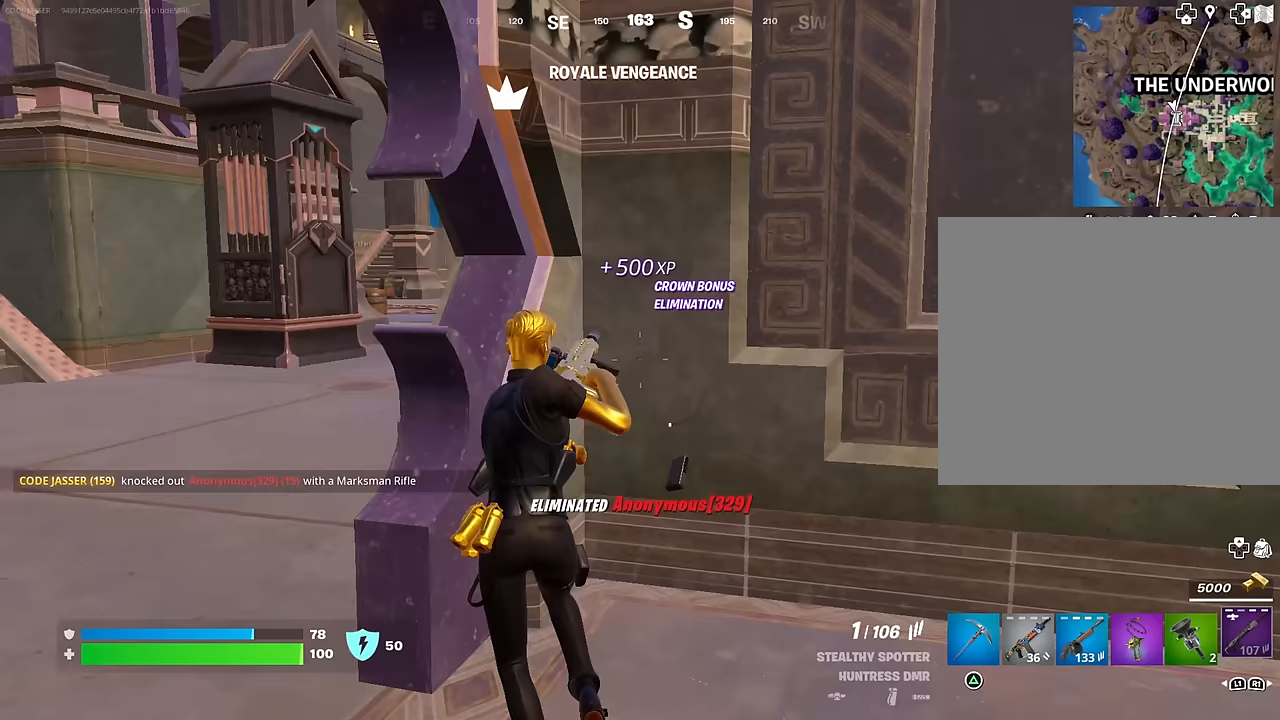
{"buttons": [], "left_stick": "down-right", "right_stick": "center", "events": [[133, "right_stick", "center"], [183, "left_stick", "down-left"], [267, "left_stick", "down-right"]]}
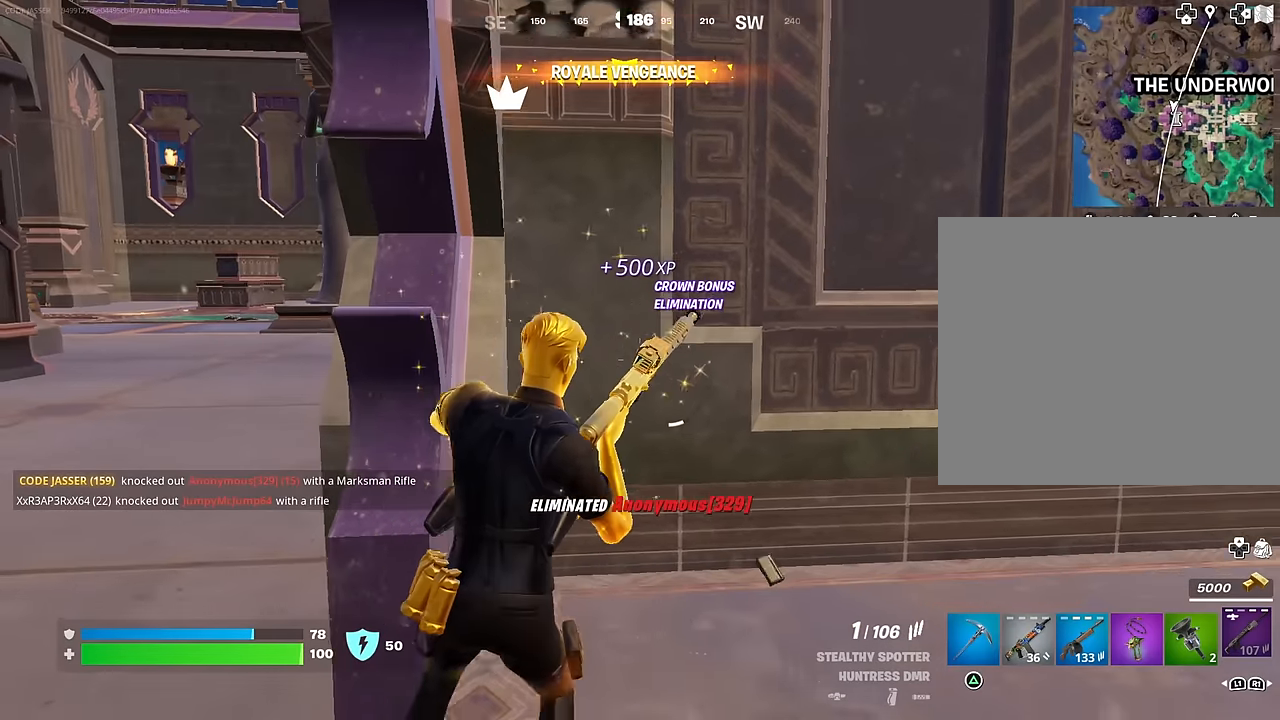
{"buttons": [], "left_stick": "left", "right_stick": "center", "events": [[67, "left_stick", "left"], [383, "CROSS", "down"], [483, "CROSS", "up"]]}
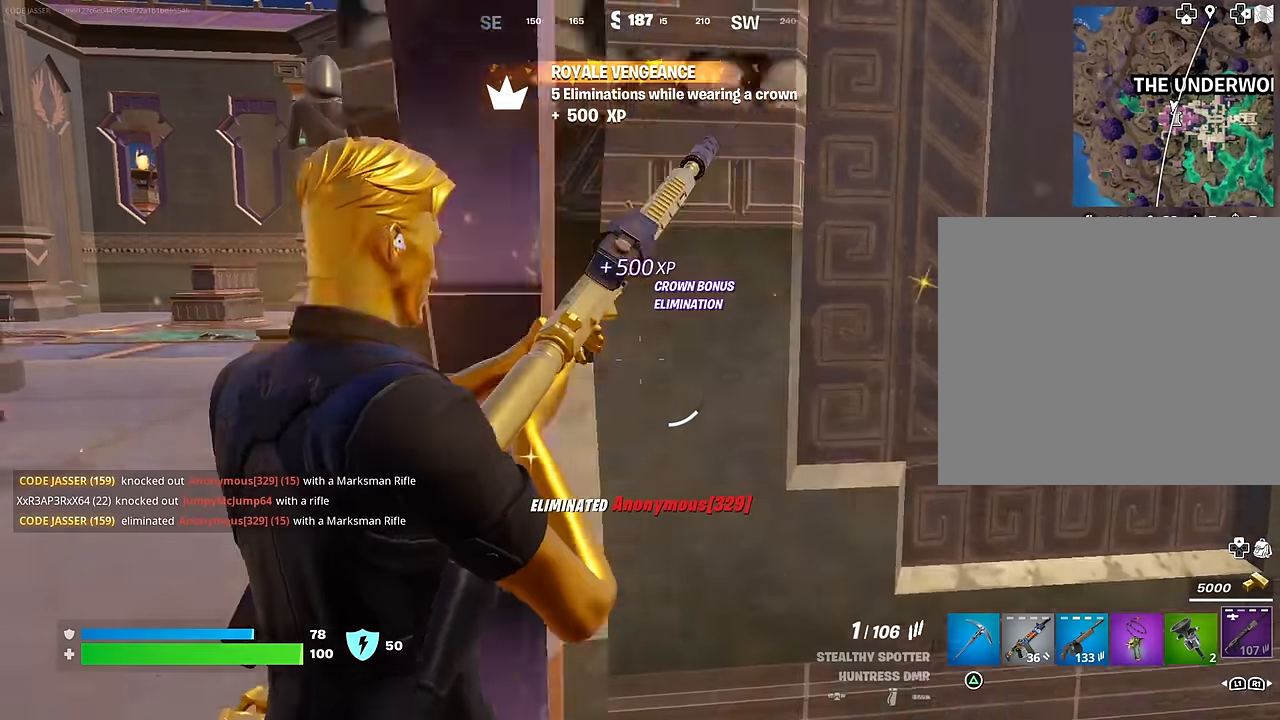
{"buttons": [], "left_stick": "left", "right_stick": "center", "events": []}
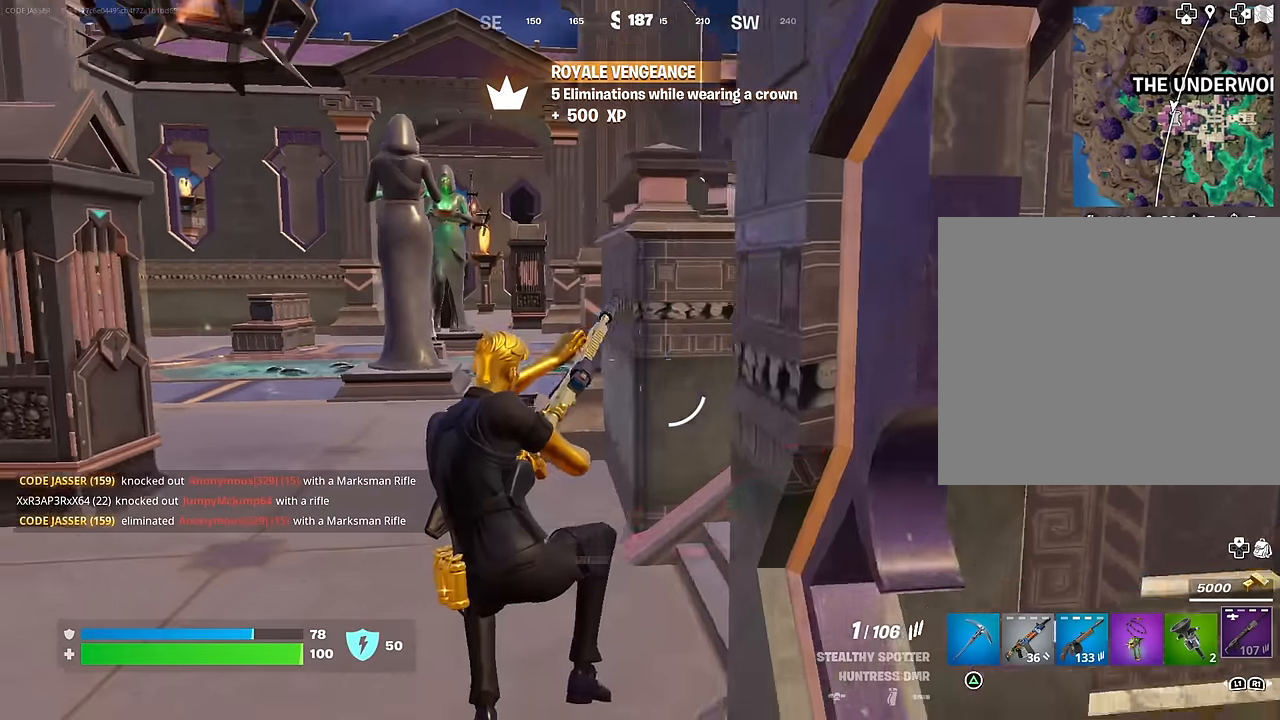
{"buttons": ["CROSS"], "left_stick": "up-left", "right_stick": "center", "events": [[50, "left_stick", "up-left"], [483, "CROSS", "down"]]}
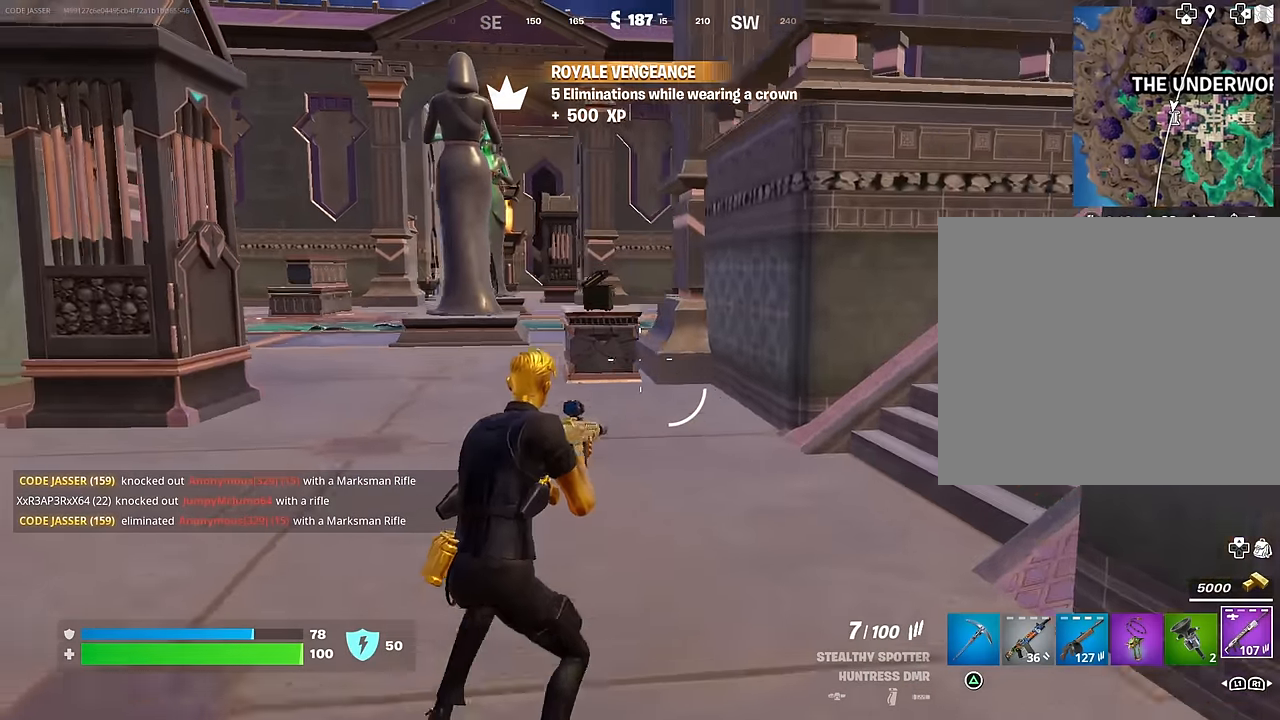
{"buttons": [], "left_stick": "up-left", "right_stick": "center", "events": [[100, "CROSS", "up"], [383, "CROSS", "down"], [483, "CROSS", "up"]]}
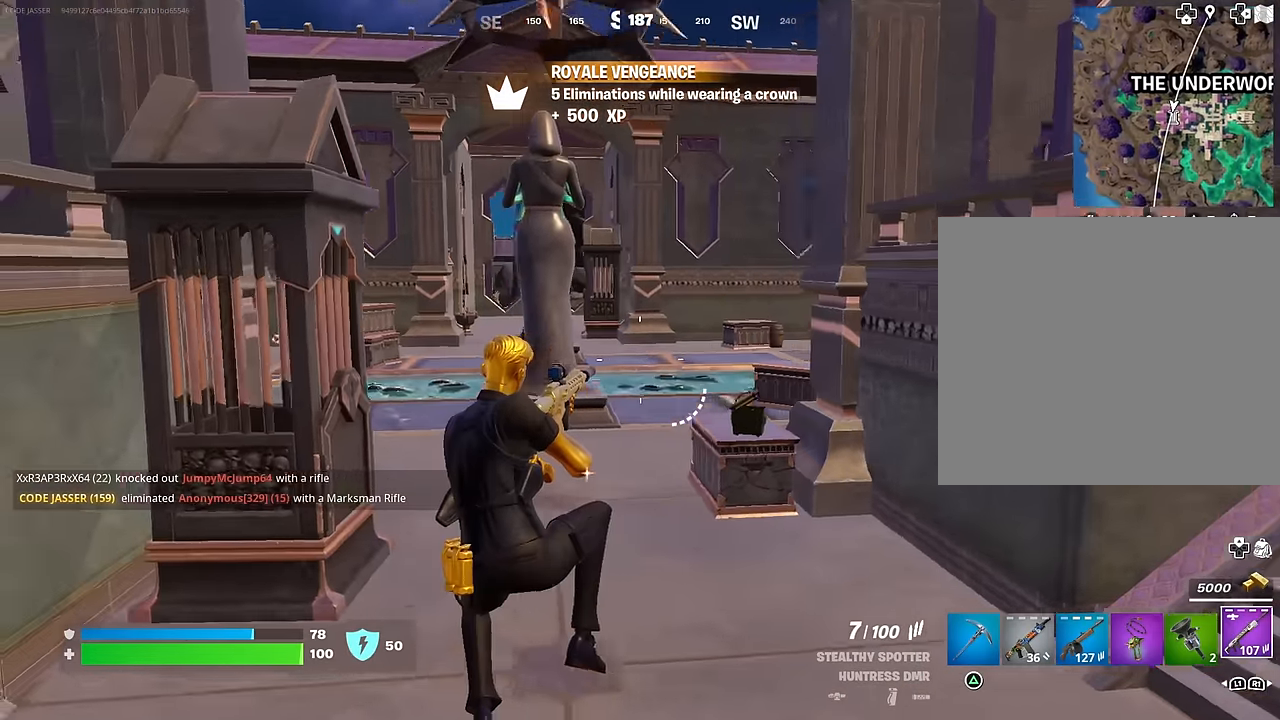
{"buttons": [], "left_stick": "up-left", "right_stick": "center", "events": [[100, "right_stick", "left"], [300, "L3", "down"], [350, "right_stick", "center"], [417, "L3", "up"]]}
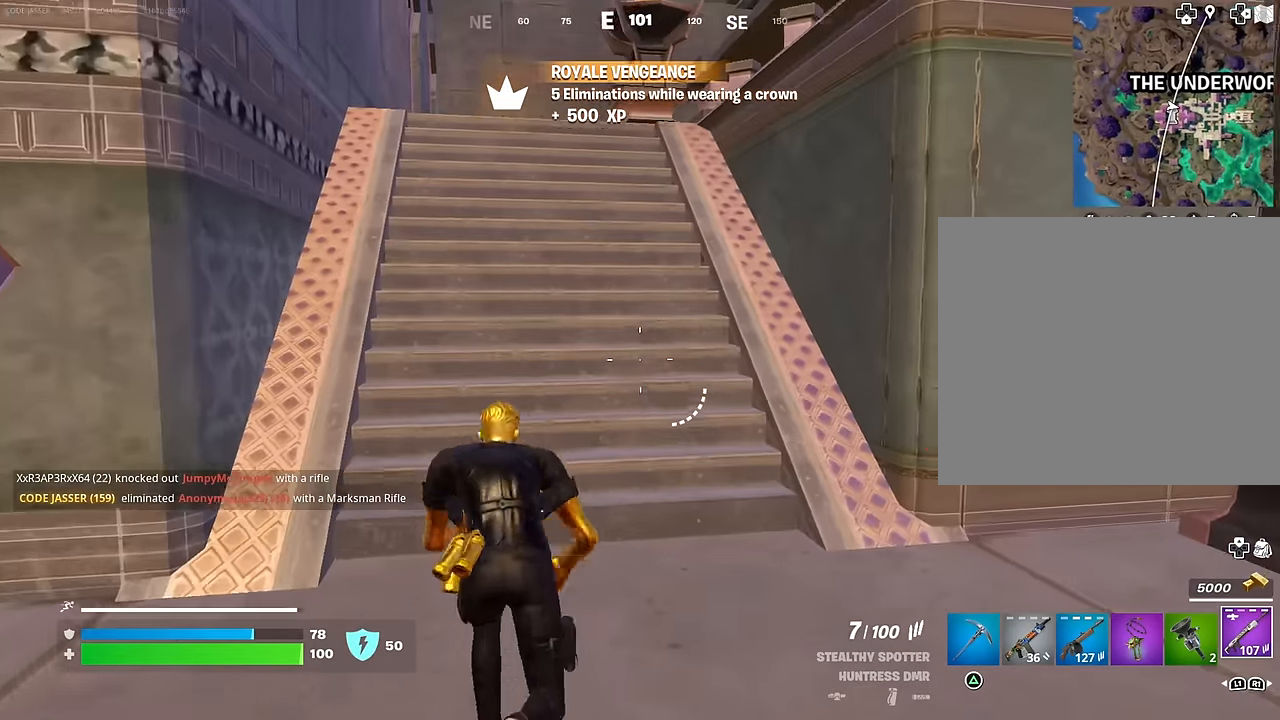
{"buttons": ["R1"], "left_stick": "up-left", "right_stick": "center", "events": [[83, "CROSS", "down"], [167, "CROSS", "up"], [167, "left_stick", "up"], [267, "R1", "down"], [317, "right_stick", "down-right"], [333, "R1", "up"], [400, "left_stick", "up-left"], [433, "R1", "down"], [433, "right_stick", "center"]]}
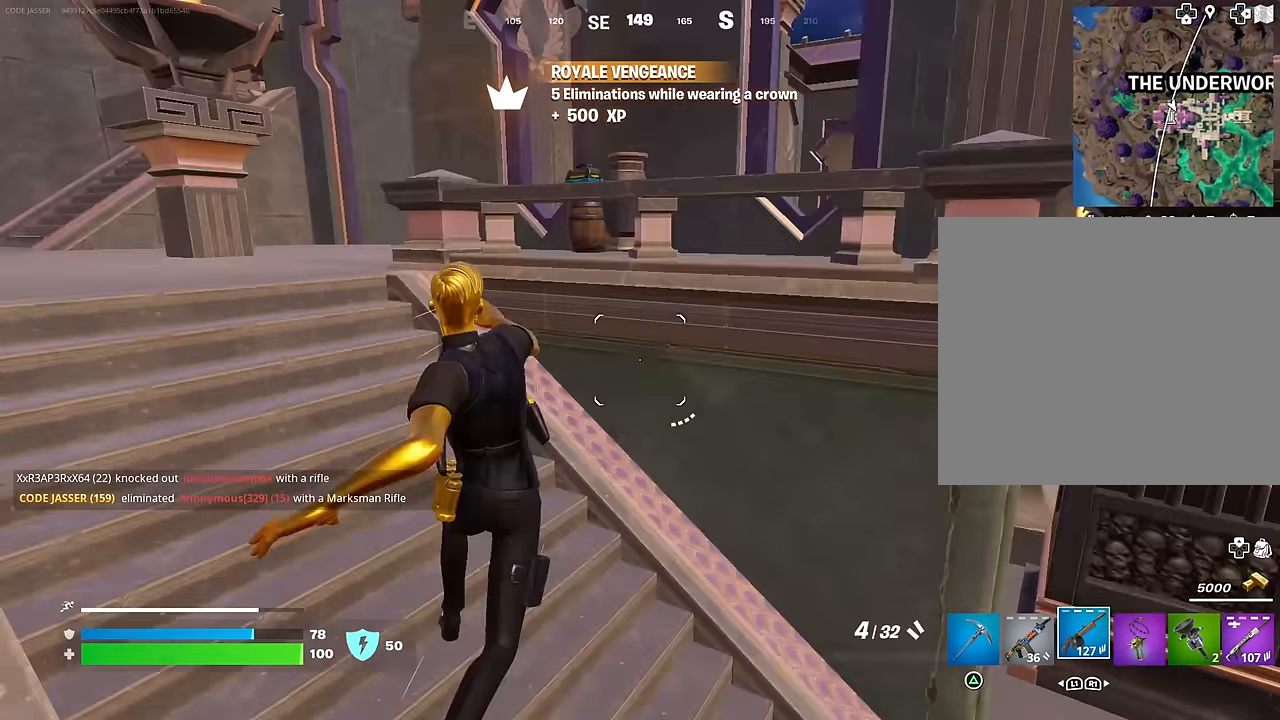
{"buttons": [], "left_stick": "up-left", "right_stick": "center", "events": [[33, "R1", "up"], [367, "right_stick", "down-right"], [467, "right_stick", "center"]]}
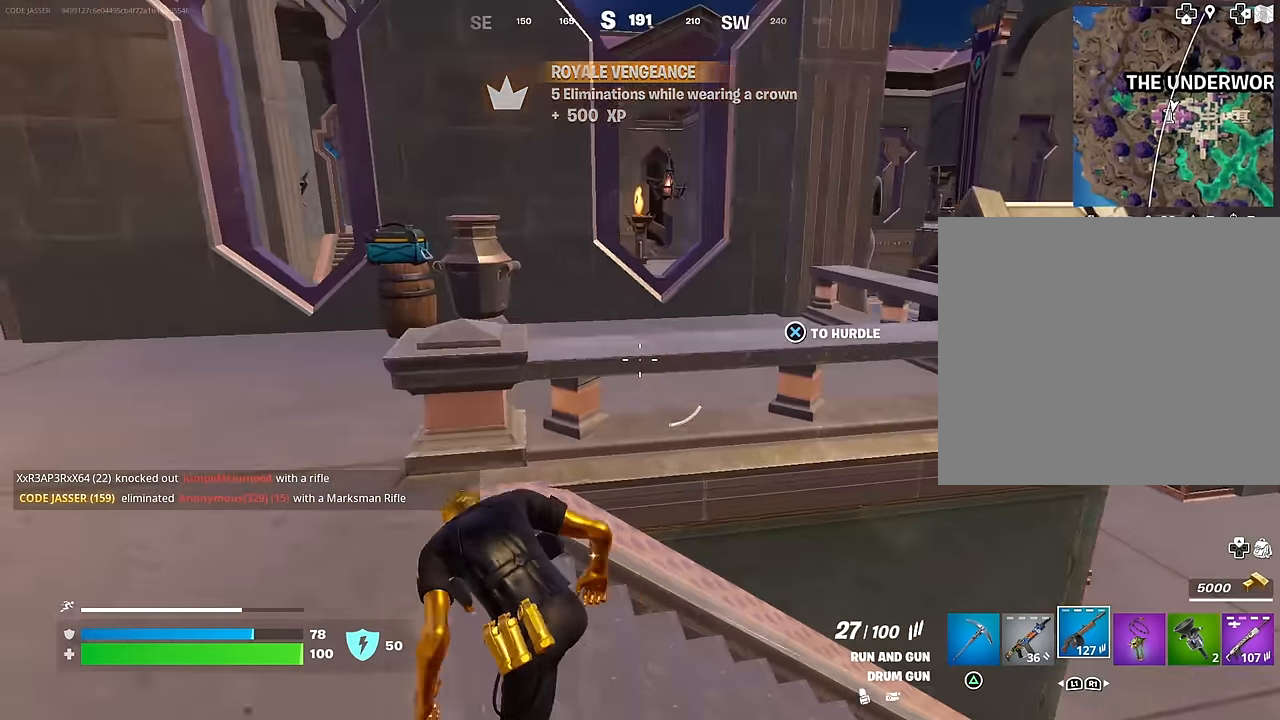
{"buttons": [], "left_stick": "up", "right_stick": "center", "events": [[33, "CROSS", "down"], [83, "left_stick", "center"], [150, "CROSS", "up"], [267, "TRIANGLE", "down"], [300, "TRIANGLE", "up"], [333, "left_stick", "up"]]}
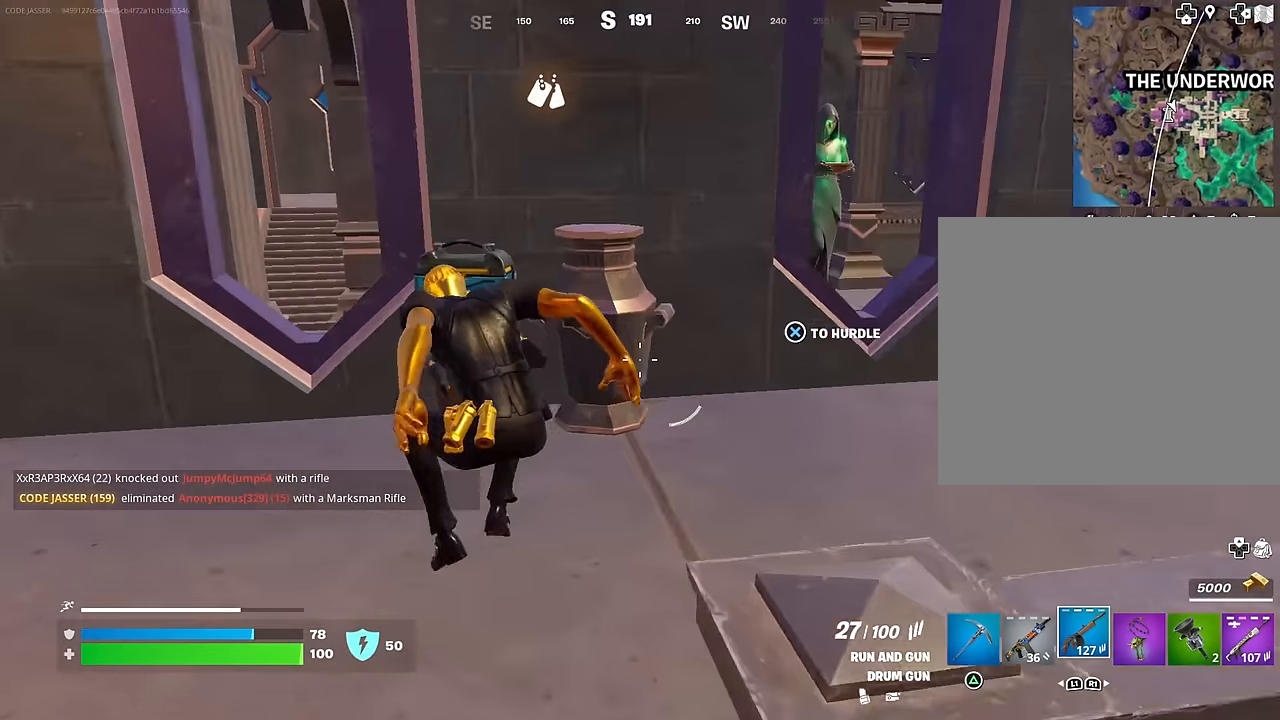
{"buttons": ["R3"], "left_stick": "left", "right_stick": "center", "events": [[50, "left_stick", "left"], [117, "left_stick", "down-left"], [283, "left_stick", "left"], [433, "R3", "down"]]}
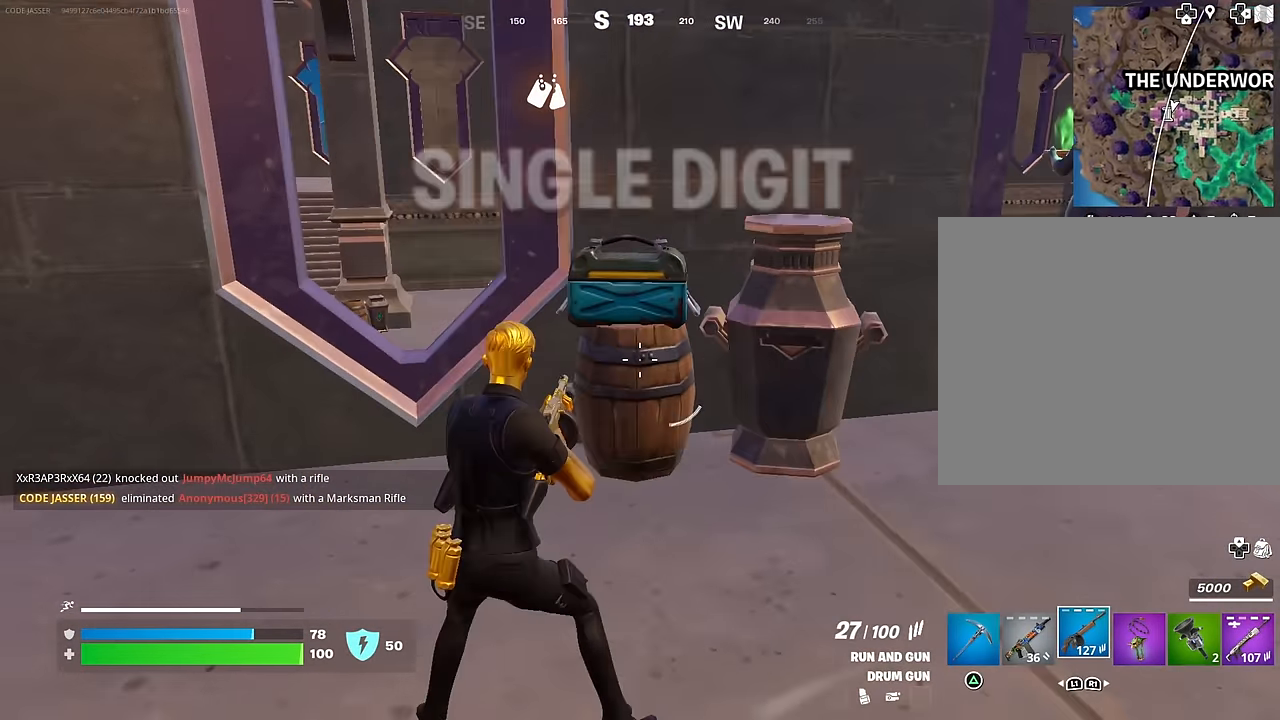
{"buttons": [], "left_stick": "up", "right_stick": "right", "events": [[33, "R3", "up"], [217, "TRIANGLE", "down"], [250, "TRIANGLE", "up"], [333, "left_stick", "up-left"], [467, "left_stick", "up"], [483, "right_stick", "right"]]}
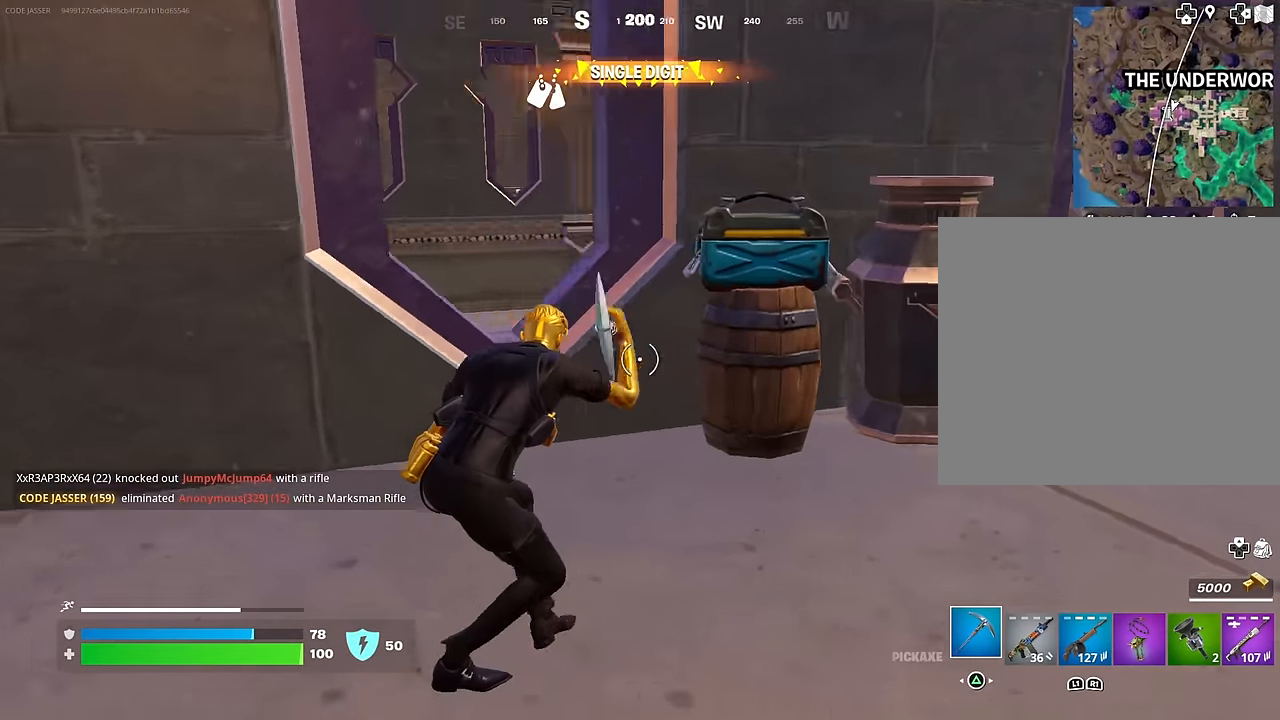
{"buttons": ["R2"], "left_stick": "center", "right_stick": "center", "events": [[33, "R2", "down"], [33, "left_stick", "up-right"], [83, "right_stick", "center"], [117, "left_stick", "down"], [417, "left_stick", "center"]]}
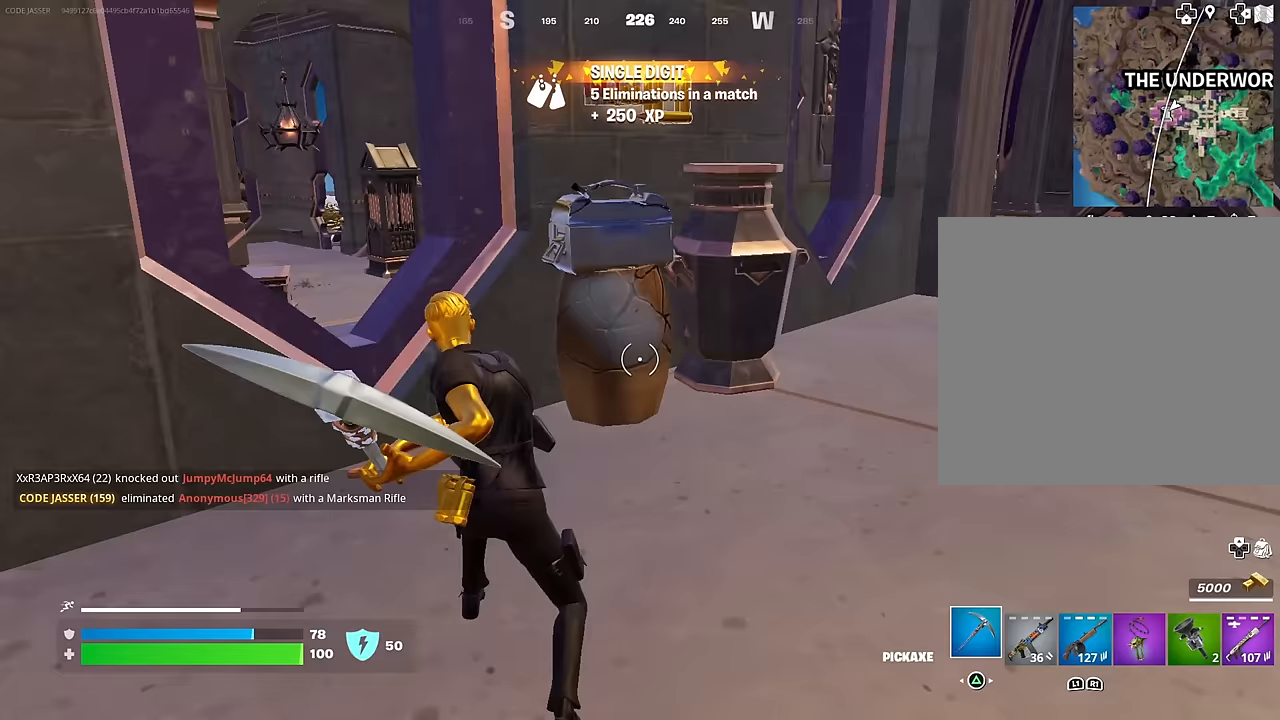
{"buttons": [], "left_stick": "up", "right_stick": "right", "events": [[100, "left_stick", "up"], [300, "R2", "up"], [300, "right_stick", "down-right"], [350, "L3", "down"], [350, "right_stick", "right"], [450, "L3", "up"]]}
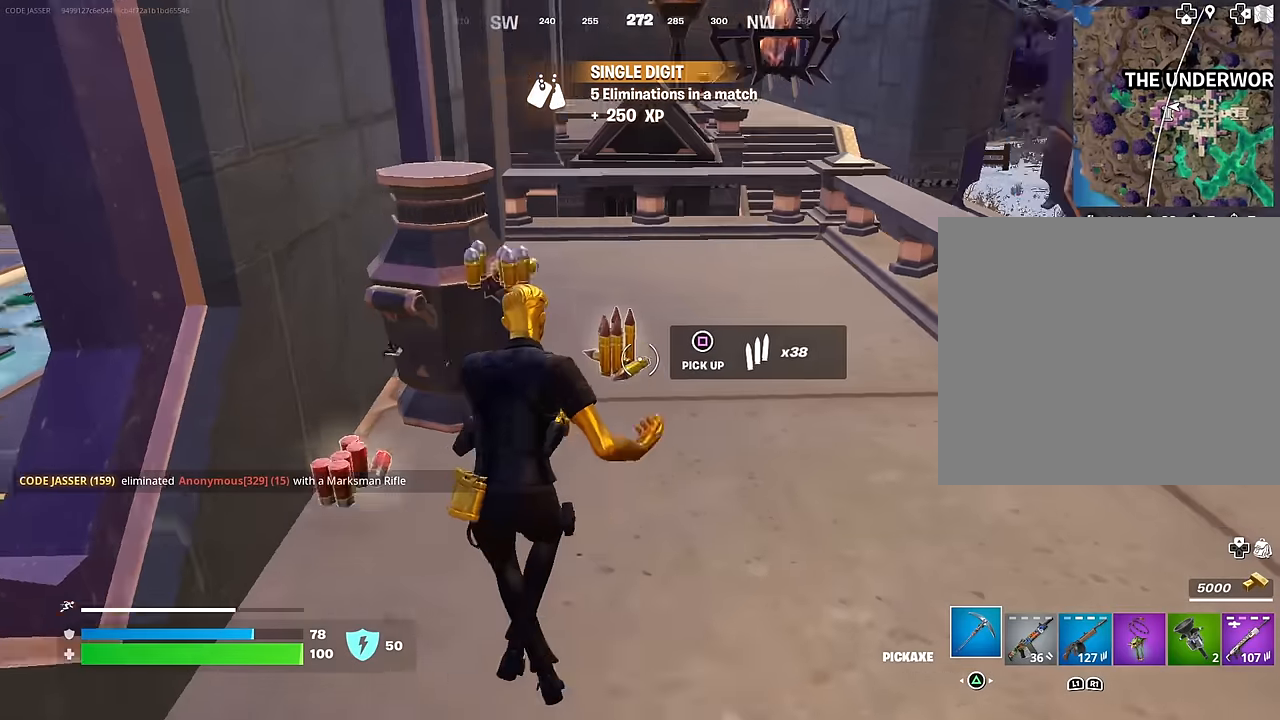
{"buttons": ["CROSS"], "left_stick": "up", "right_stick": "center", "events": [[83, "left_stick", "up-right"], [150, "right_stick", "center"], [200, "right_stick", "left"], [233, "left_stick", "up"], [250, "R1", "down"], [350, "R1", "up"], [350, "right_stick", "center"], [467, "CROSS", "down"]]}
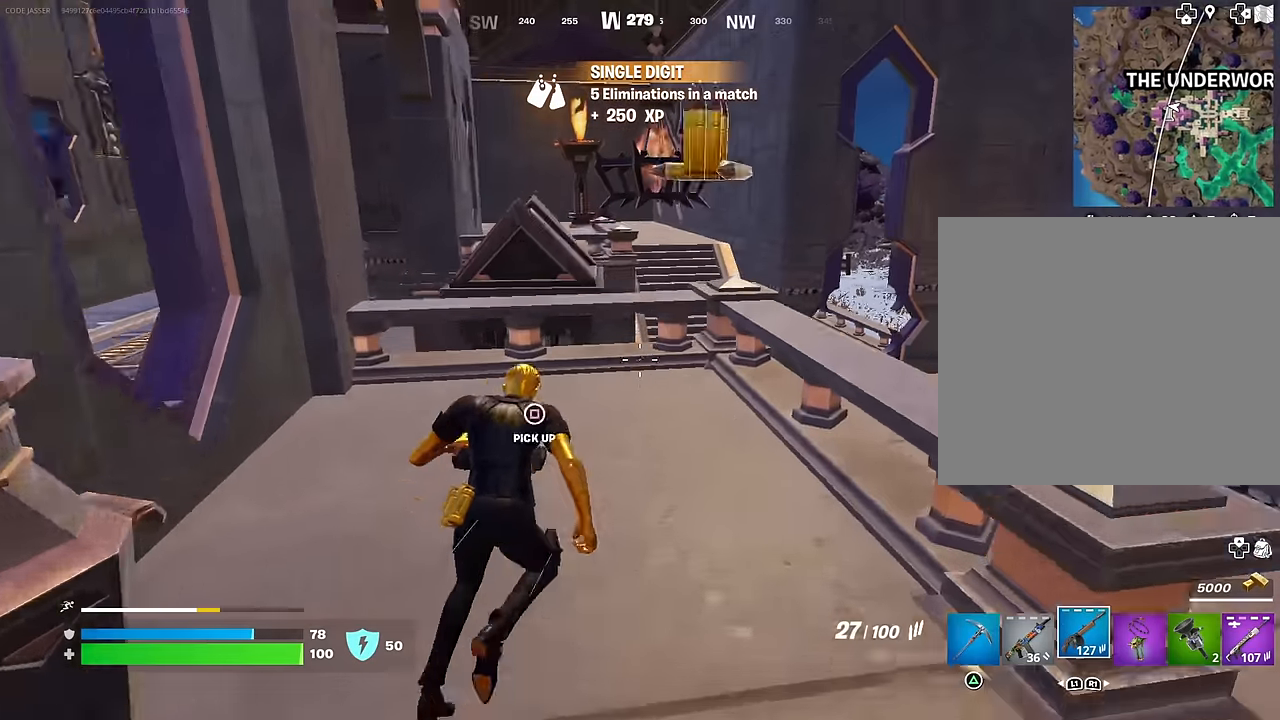
{"buttons": [], "left_stick": "up-left", "right_stick": "center", "events": [[50, "CROSS", "up"], [50, "left_stick", "center"], [50, "right_stick", "down-left"], [167, "right_stick", "center"], [217, "left_stick", "up-left"], [250, "SQUARE", "down"], [333, "SQUARE", "up"]]}
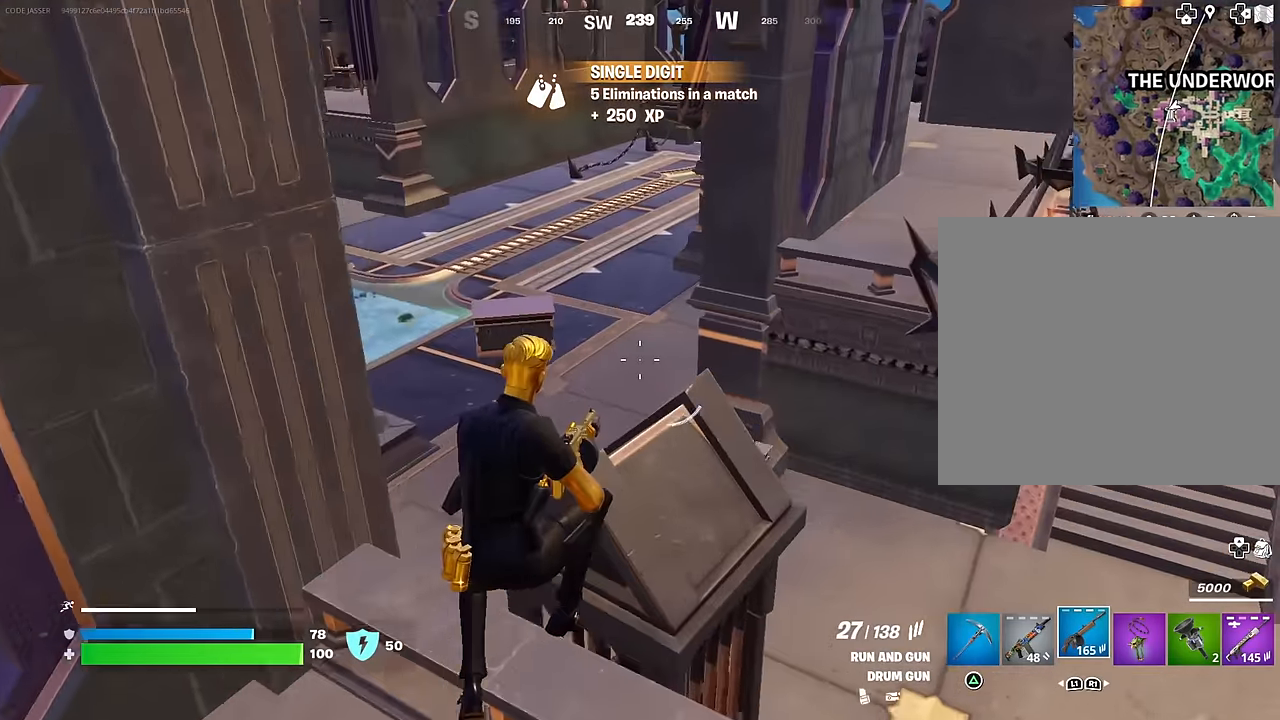
{"buttons": [], "left_stick": "up-right", "right_stick": "left", "events": [[150, "left_stick", "up-right"], [167, "right_stick", "left"], [217, "L1", "down"], [217, "right_stick", "up-left"], [300, "L1", "up"], [317, "right_stick", "left"]]}
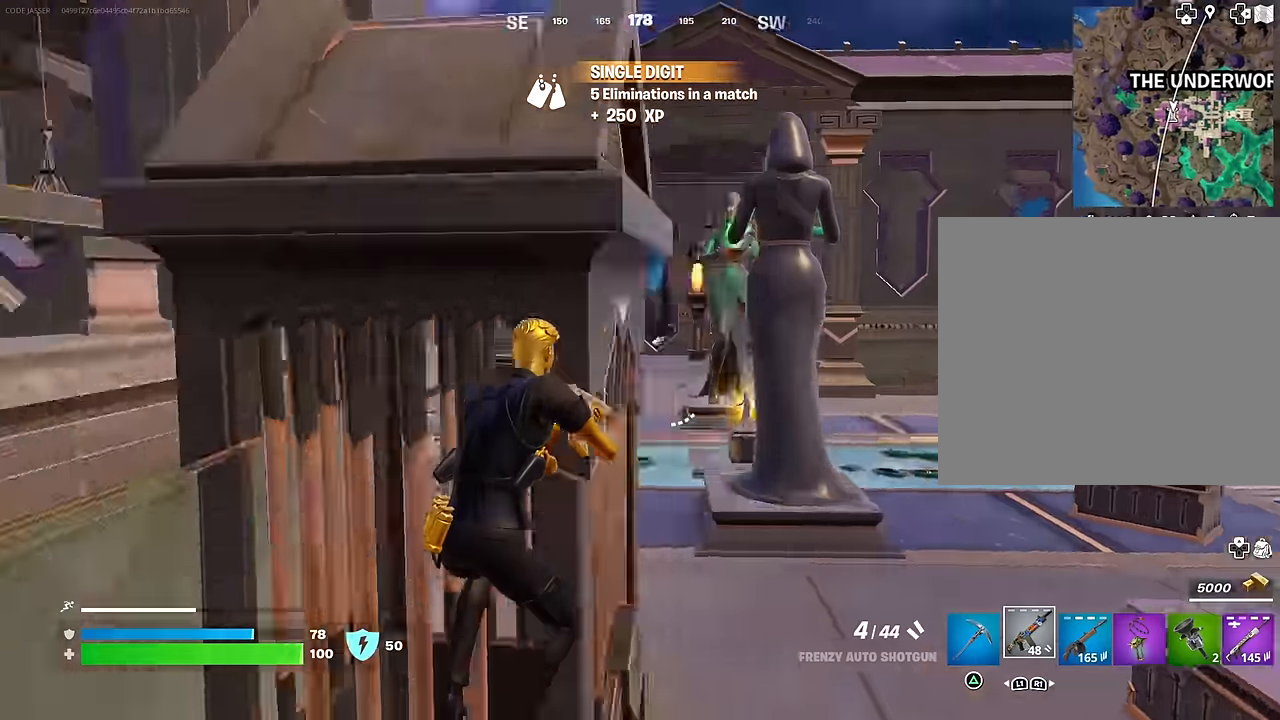
{"buttons": [], "left_stick": "up-right", "right_stick": "left", "events": [[50, "right_stick", "center"], [283, "left_stick", "up"], [367, "L3", "down"], [467, "L3", "up"], [467, "right_stick", "left"], [500, "left_stick", "up-right"]]}
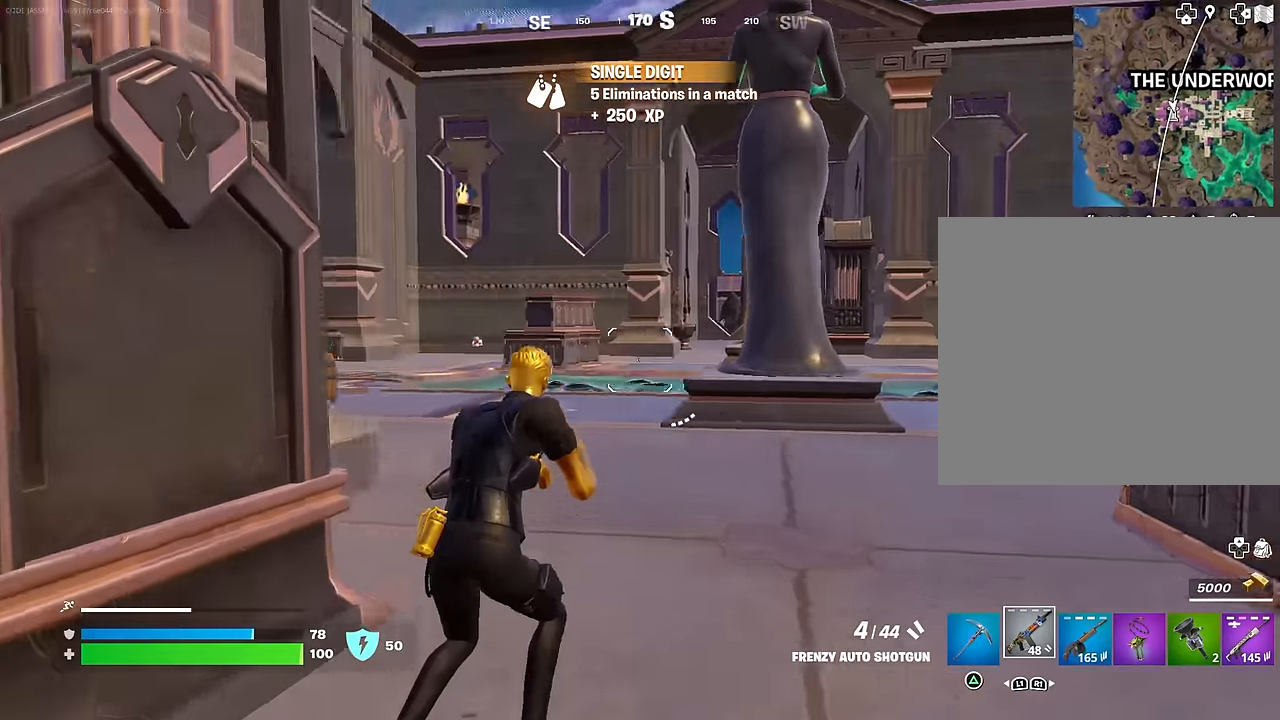
{"buttons": [], "left_stick": "up-right", "right_stick": "center", "events": [[133, "right_stick", "center"], [383, "right_stick", "left"], [483, "right_stick", "center"]]}
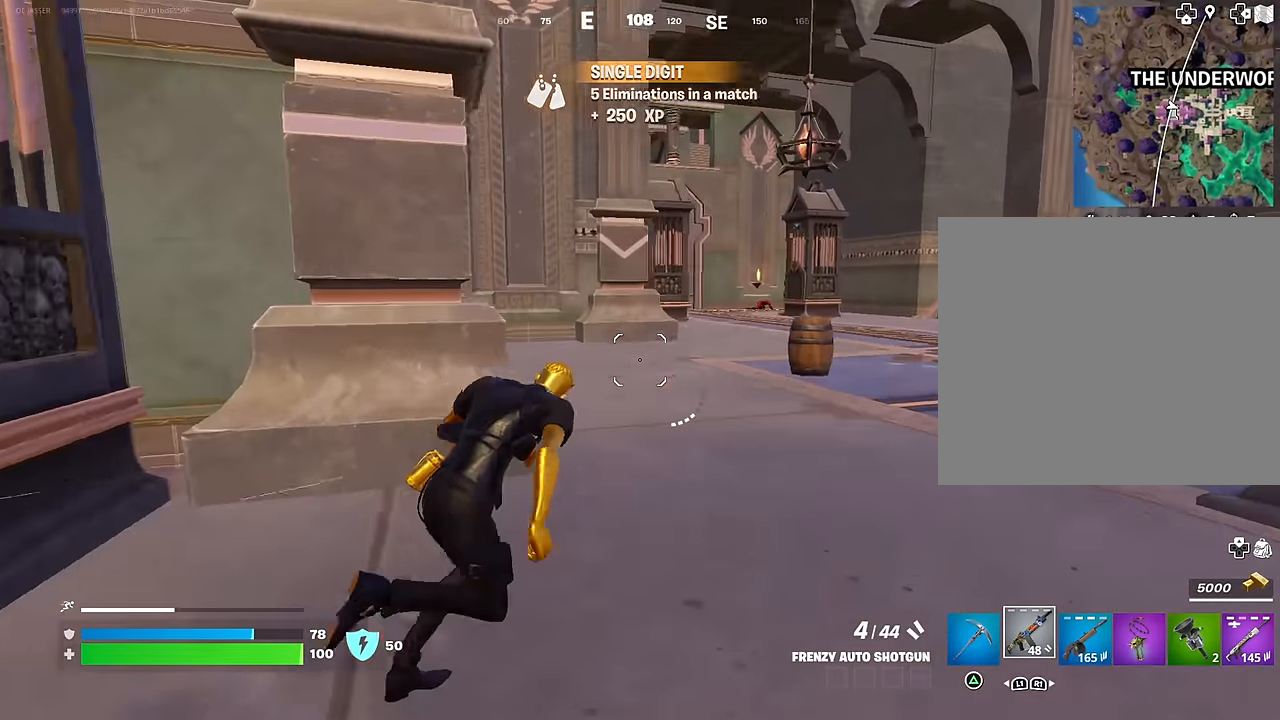
{"buttons": [], "left_stick": "up-left", "right_stick": "right", "events": [[317, "right_stick", "right"], [333, "L1", "down"], [350, "left_stick", "up-left"], [433, "L1", "up"]]}
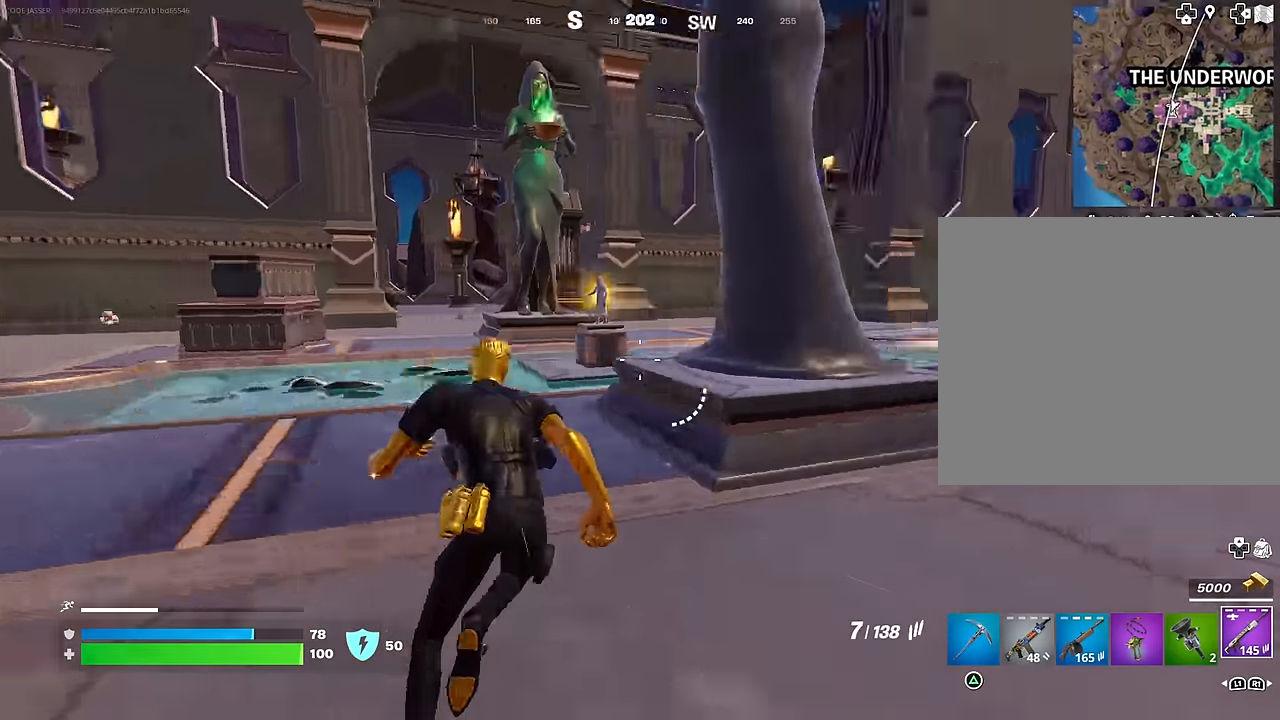
{"buttons": [], "left_stick": "up-left", "right_stick": "center", "events": [[67, "right_stick", "center"]]}
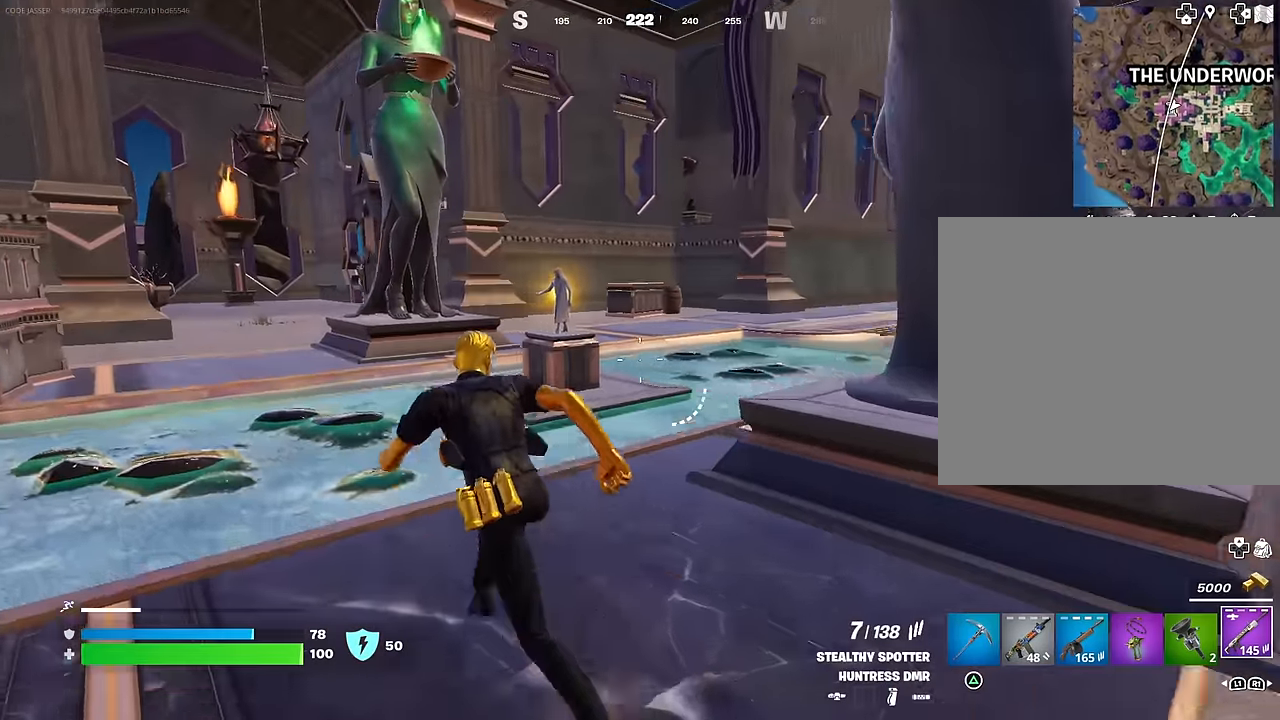
{"buttons": [], "left_stick": "up-left", "right_stick": "center", "events": [[267, "CROSS", "down"], [433, "CROSS", "up"]]}
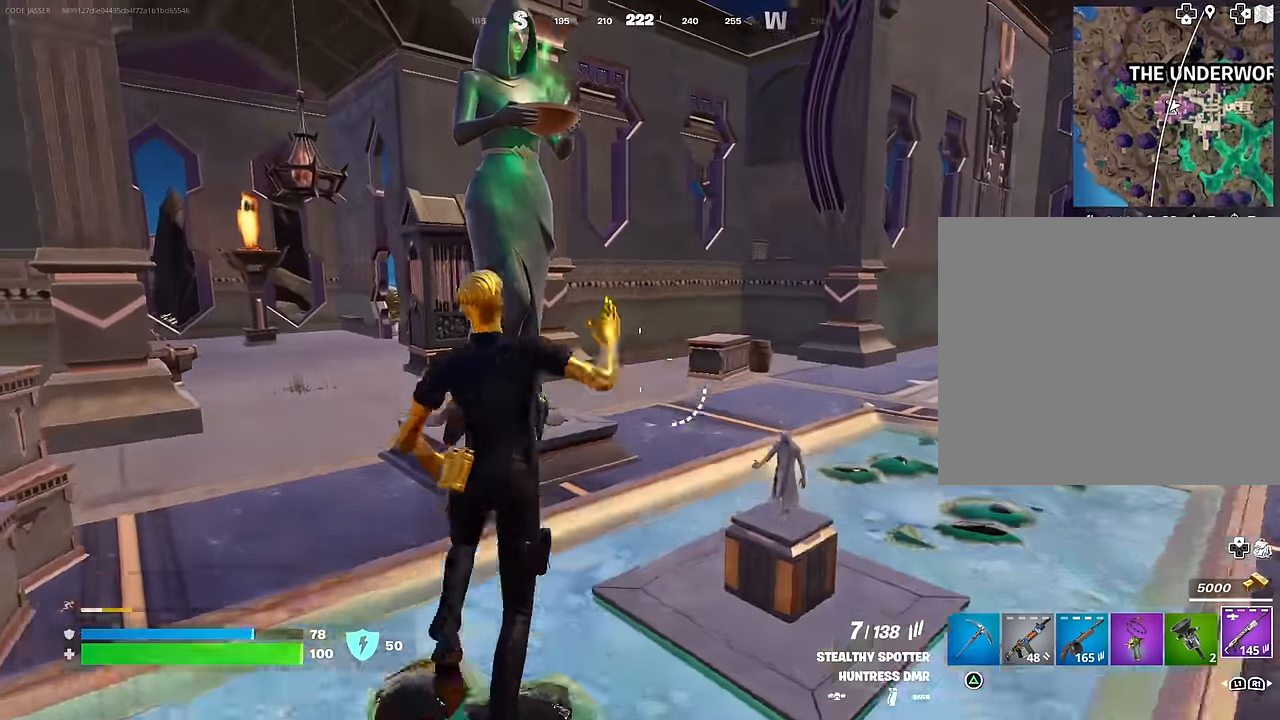
{"buttons": [], "left_stick": "up-left", "right_stick": "center", "events": [[400, "R3", "down"], [483, "R3", "up"]]}